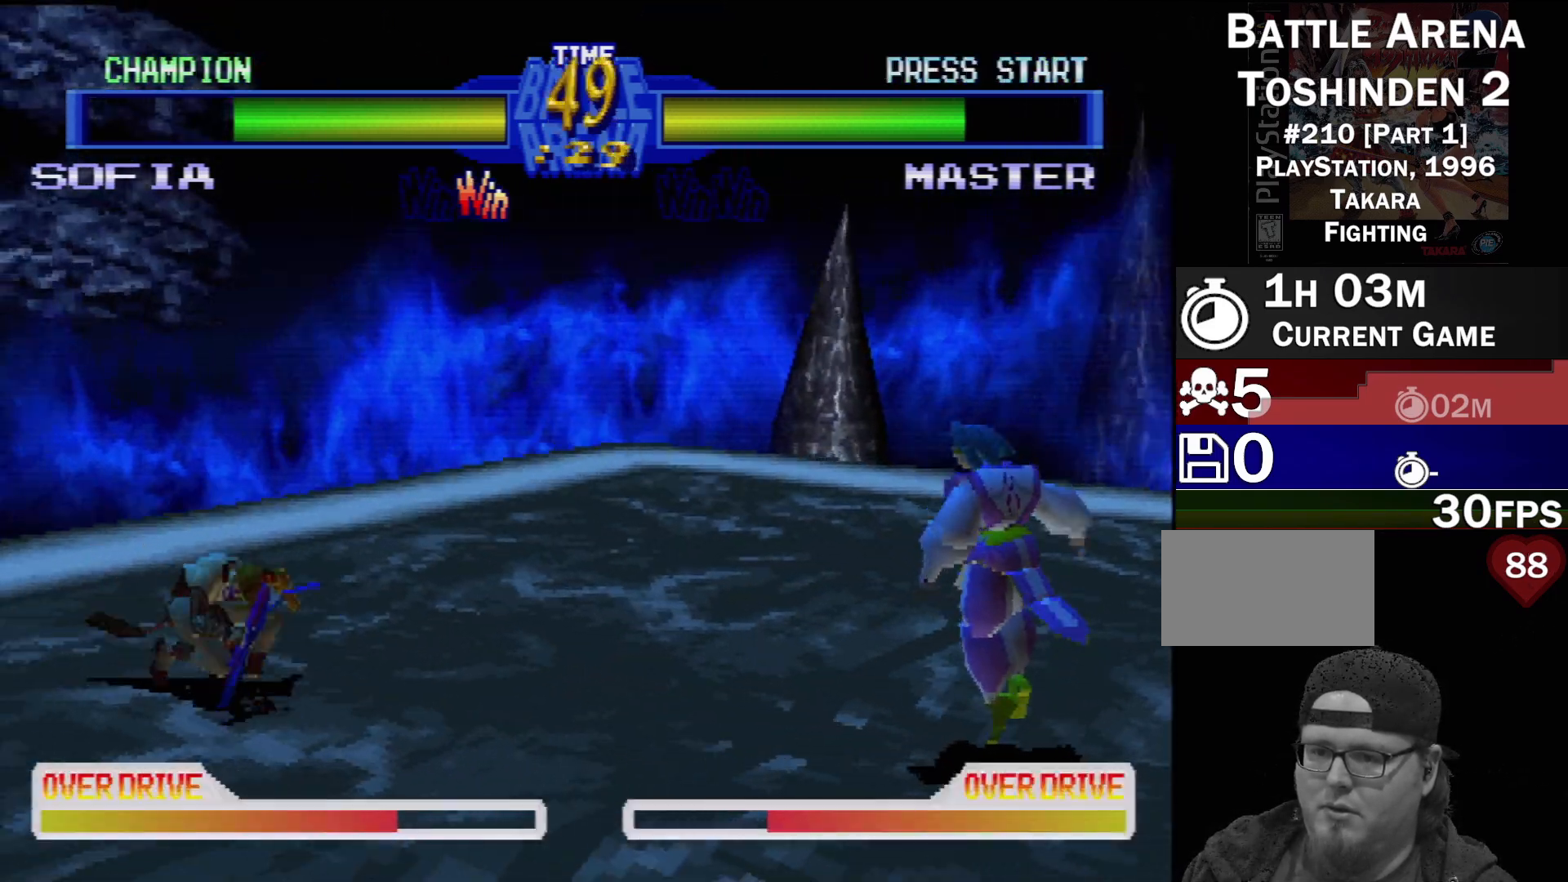
Gameplay with a controller (PlayStation layout); each line is a JSON object with the inputs held at the frame after it. "events" lists button and stick changes between this image and that frame as [ms after this image, input, new state], when the widget could be followed in between. Not read: L3 R3.
{"buttons": ["L2"], "events": [[67, "DPAD_RIGHT", "down"], [133, "DPAD_RIGHT", "up"], [500, "L2", "down"]]}
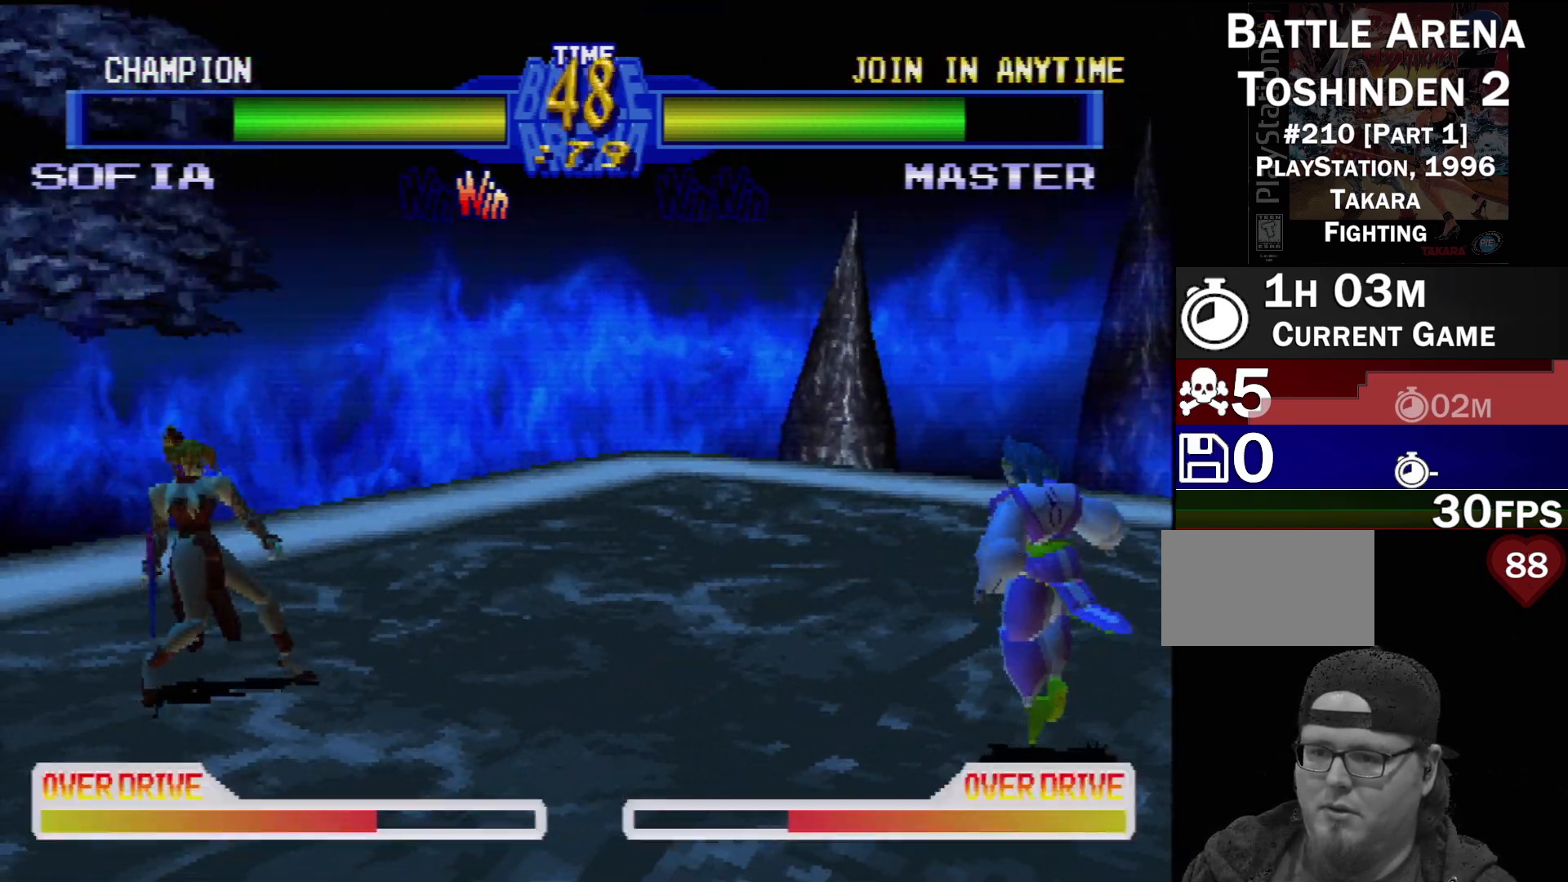
{"buttons": [], "events": [[117, "L2", "up"], [267, "DPAD_LEFT", "down"], [267, "DPAD_UP", "down"], [383, "DPAD_UP", "up"], [433, "DPAD_LEFT", "up"]]}
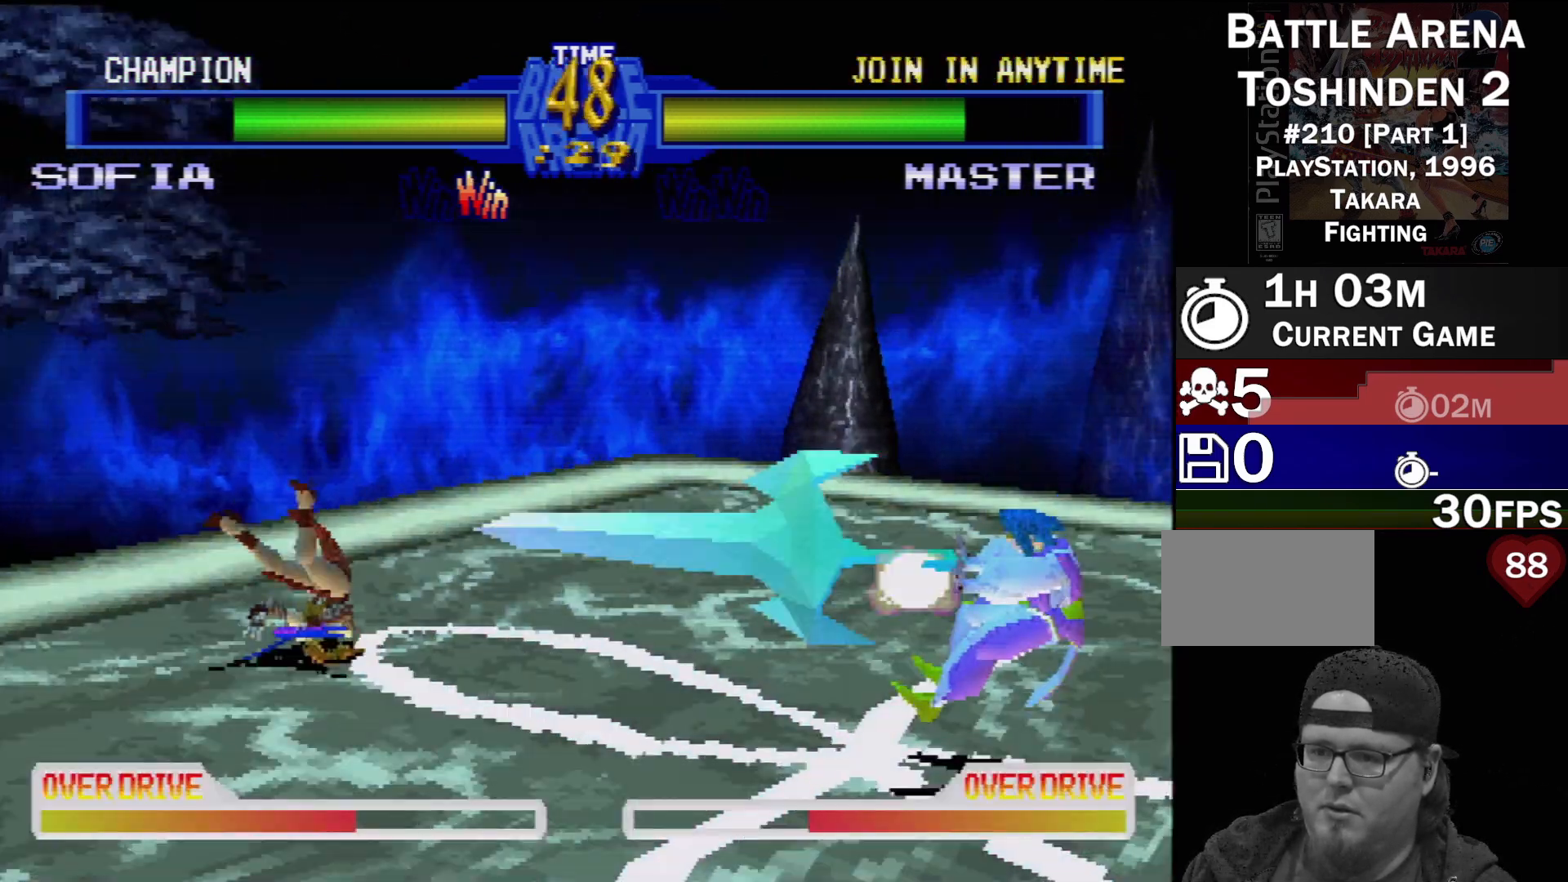
{"buttons": [], "events": [[117, "DPAD_LEFT", "down"], [217, "L2", "down"], [317, "L2", "up"], [350, "DPAD_LEFT", "up"]]}
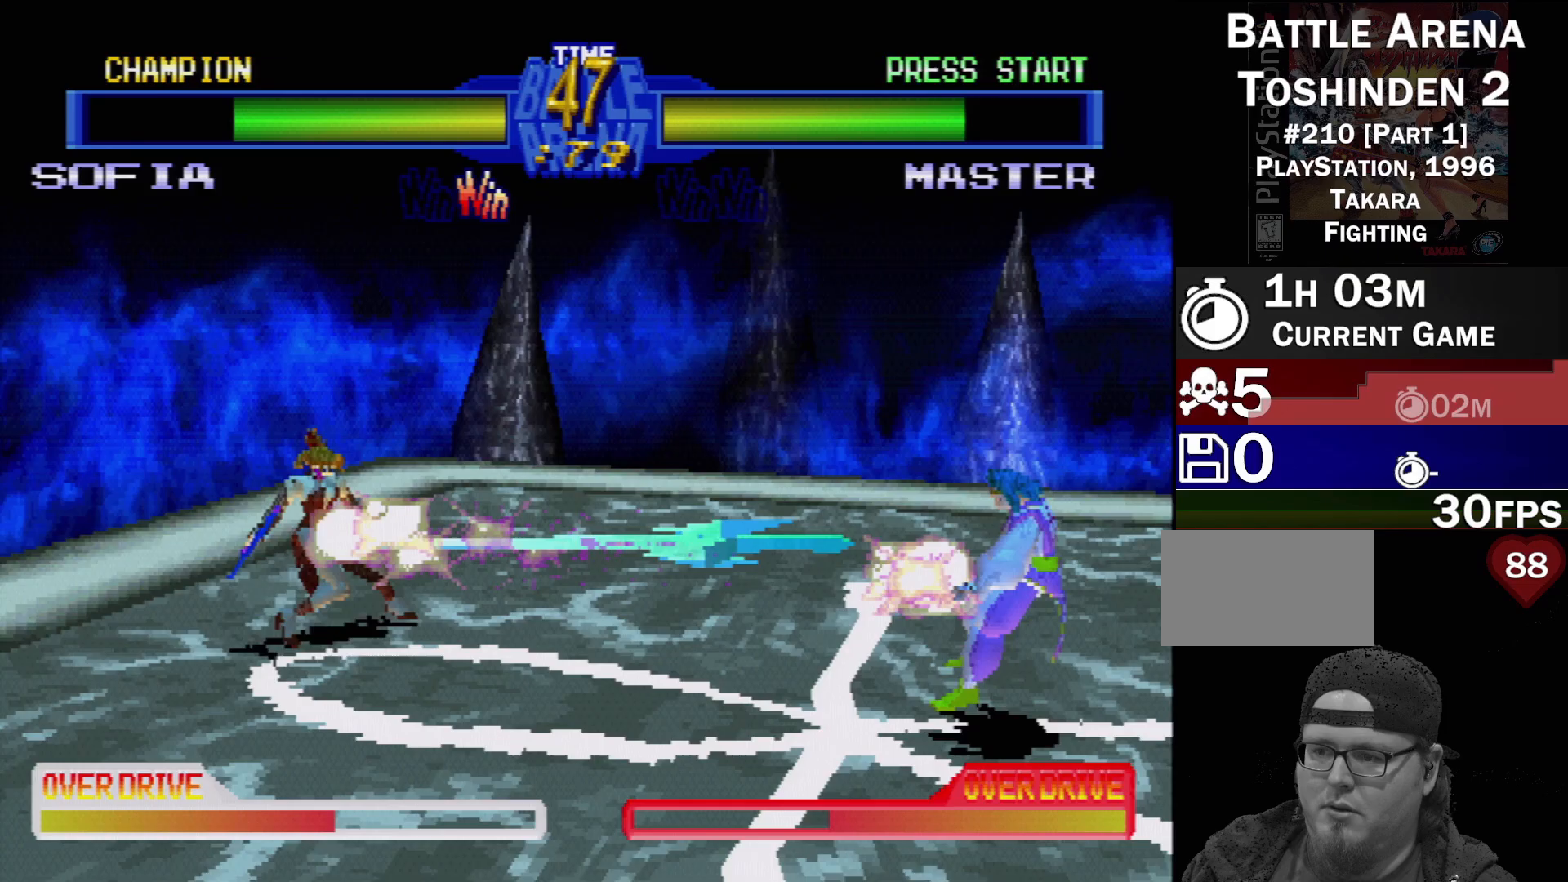
{"buttons": ["DPAD_LEFT"], "events": [[150, "L1", "down"], [150, "L2", "down"], [183, "DPAD_LEFT", "down"], [233, "L1", "up"], [233, "L2", "up"]]}
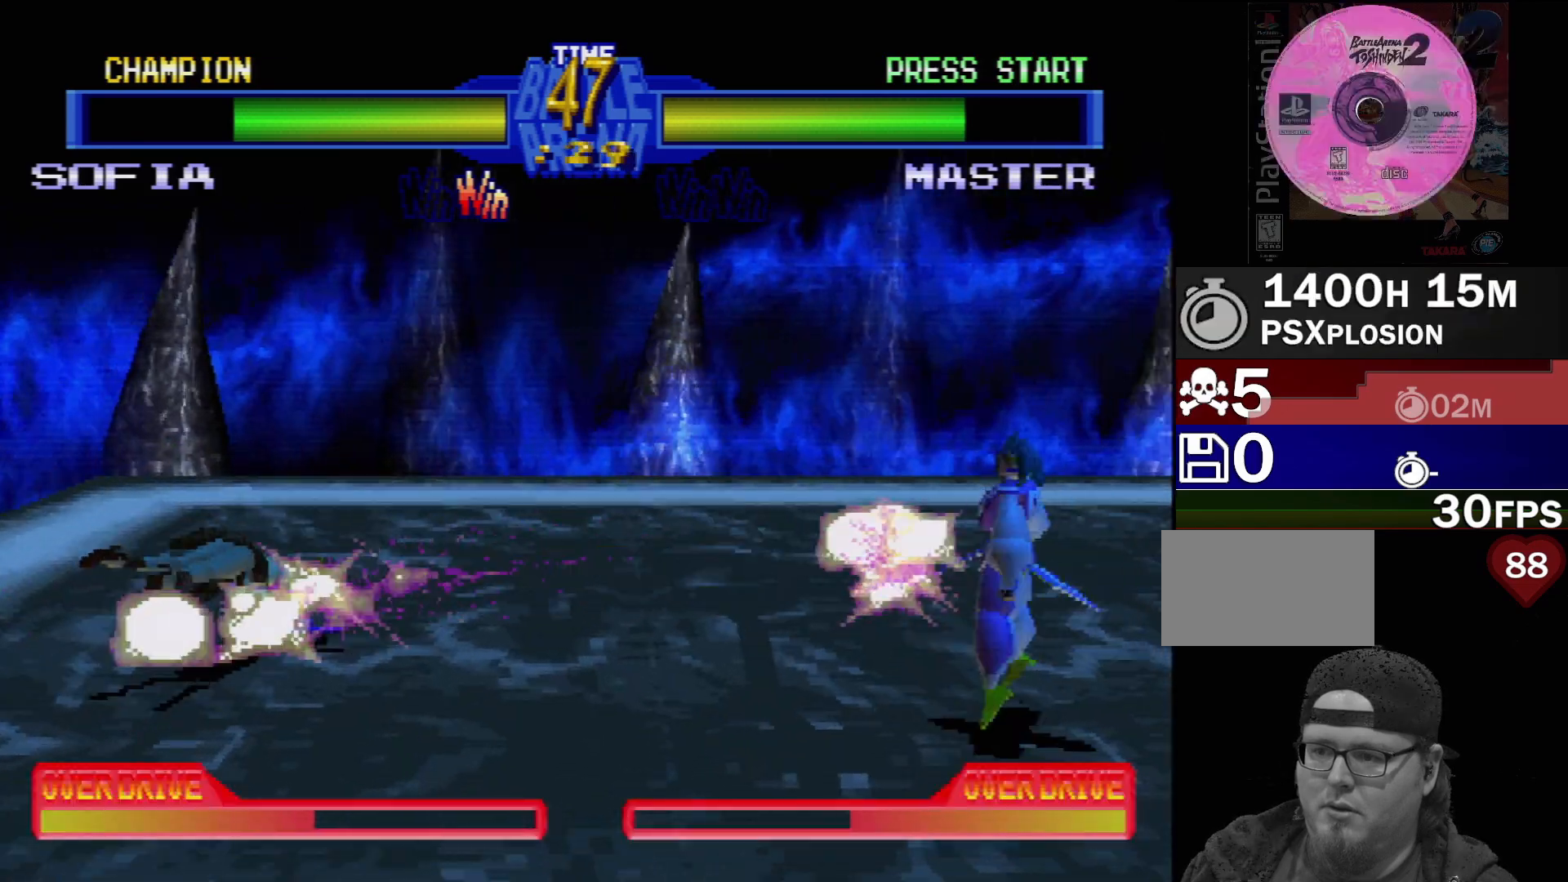
{"buttons": ["DPAD_LEFT"], "events": [[417, "DPAD_LEFT", "up"], [500, "DPAD_LEFT", "down"]]}
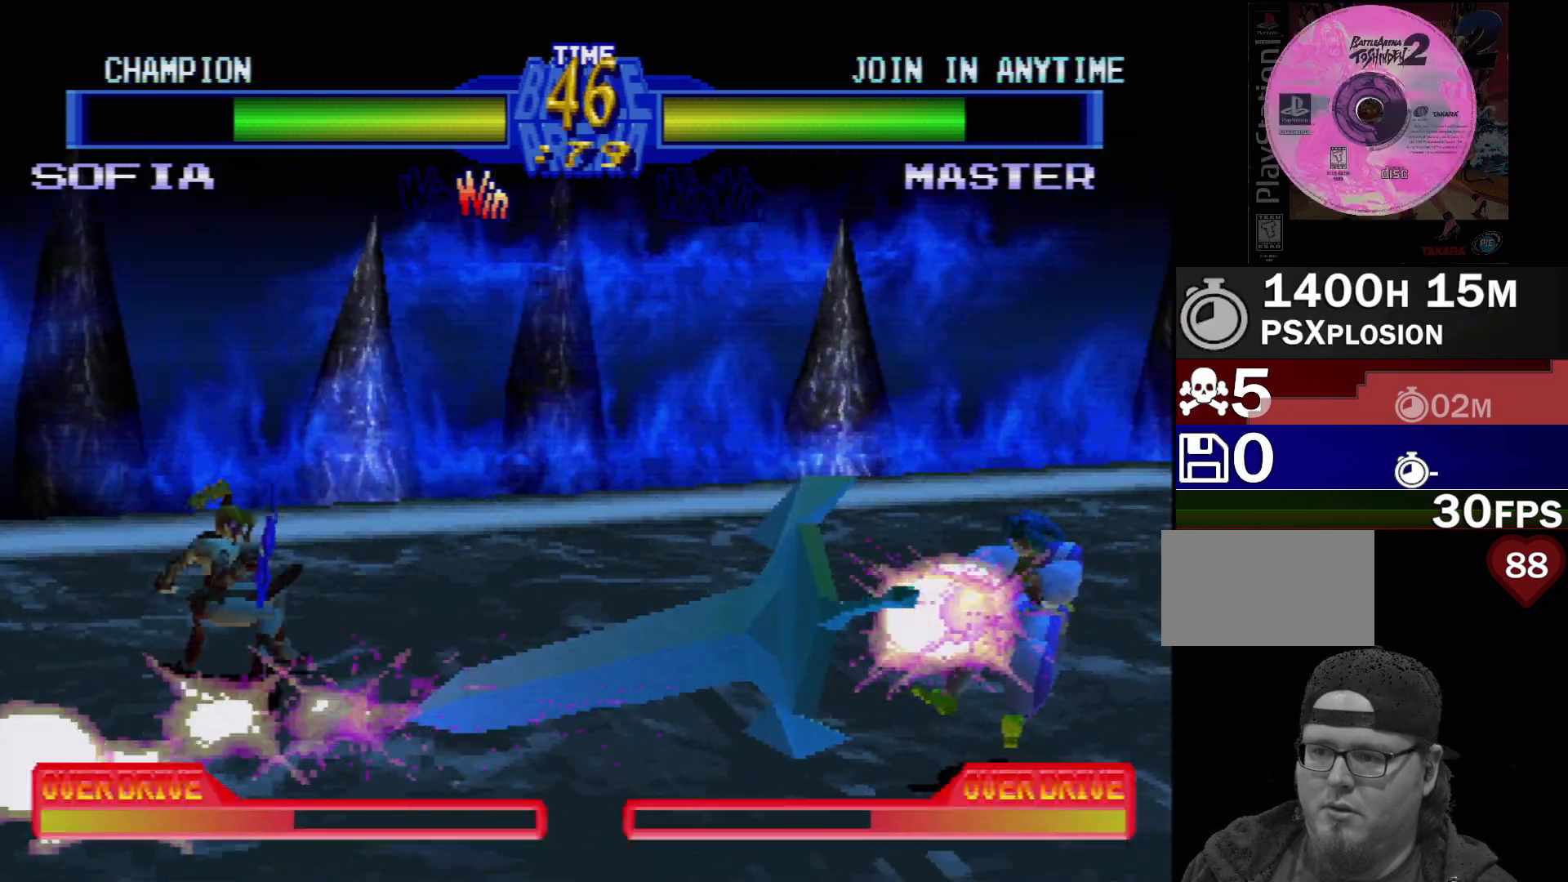
{"buttons": [], "events": [[100, "DPAD_LEFT", "up"], [250, "DPAD_RIGHT", "down"], [333, "DPAD_RIGHT", "up"], [417, "DPAD_RIGHT", "down"], [500, "DPAD_RIGHT", "up"]]}
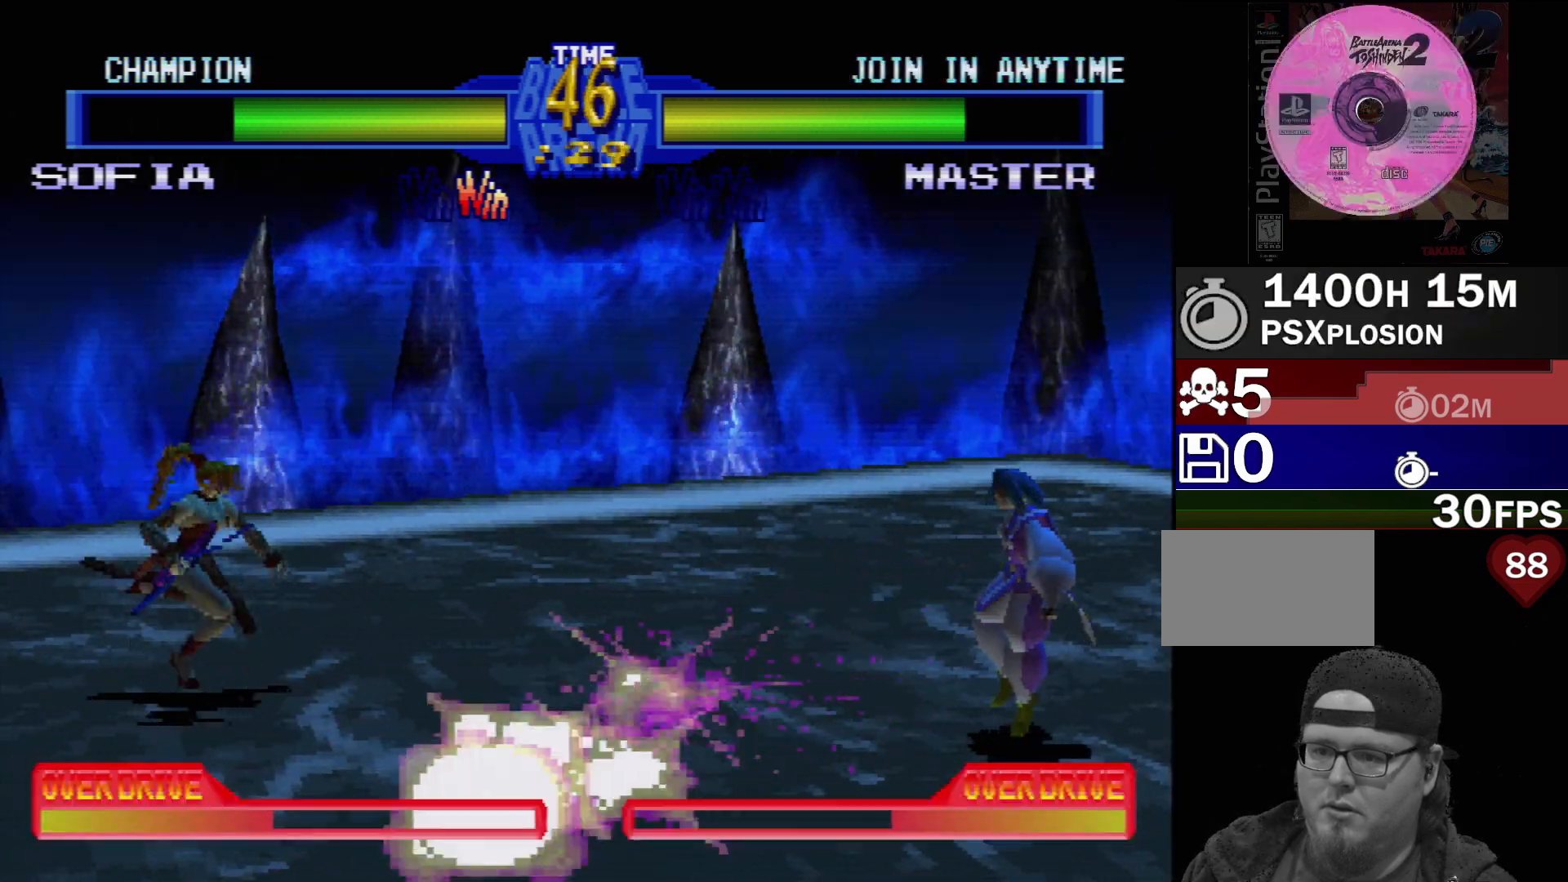
{"buttons": ["DPAD_RIGHT"], "events": [[50, "DPAD_RIGHT", "down"], [150, "DPAD_RIGHT", "up"], [200, "DPAD_RIGHT", "down"], [383, "TRIANGLE", "down"], [467, "TRIANGLE", "up"]]}
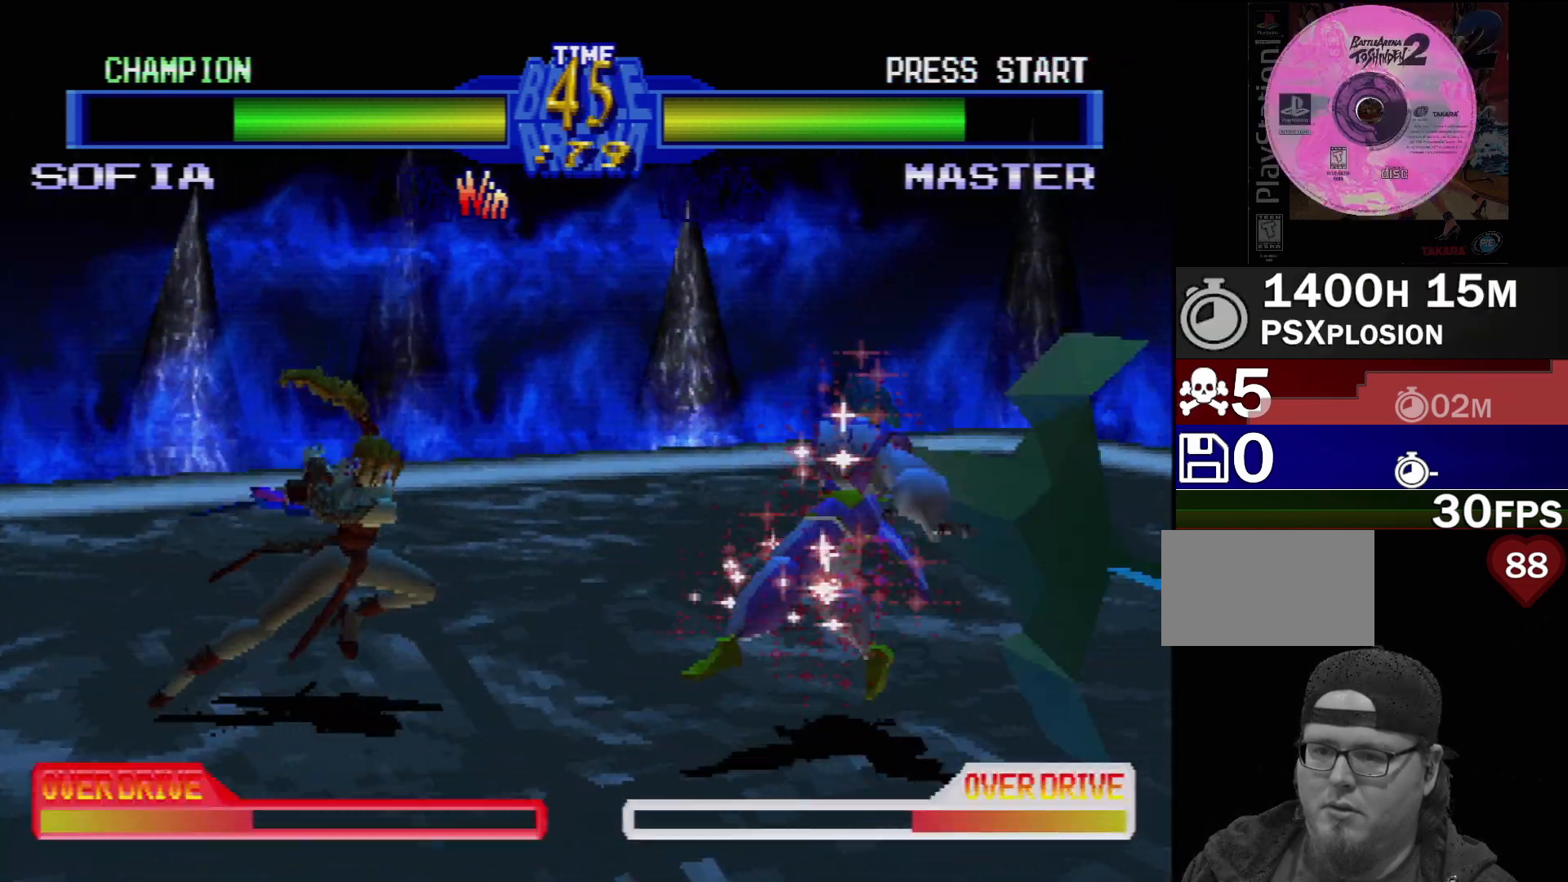
{"buttons": [], "events": [[33, "TRIANGLE", "down"], [83, "DPAD_RIGHT", "up"], [100, "DPAD_LEFT", "down"], [117, "TRIANGLE", "up"], [150, "DPAD_DOWN", "down"], [183, "TRIANGLE", "down"], [267, "DPAD_DOWN", "up"], [267, "TRIANGLE", "up"], [283, "DPAD_LEFT", "up"], [317, "TRIANGLE", "down"], [350, "DPAD_DOWN", "down"], [350, "DPAD_LEFT", "down"], [383, "TRIANGLE", "up"], [450, "DPAD_LEFT", "up"], [467, "DPAD_DOWN", "up"]]}
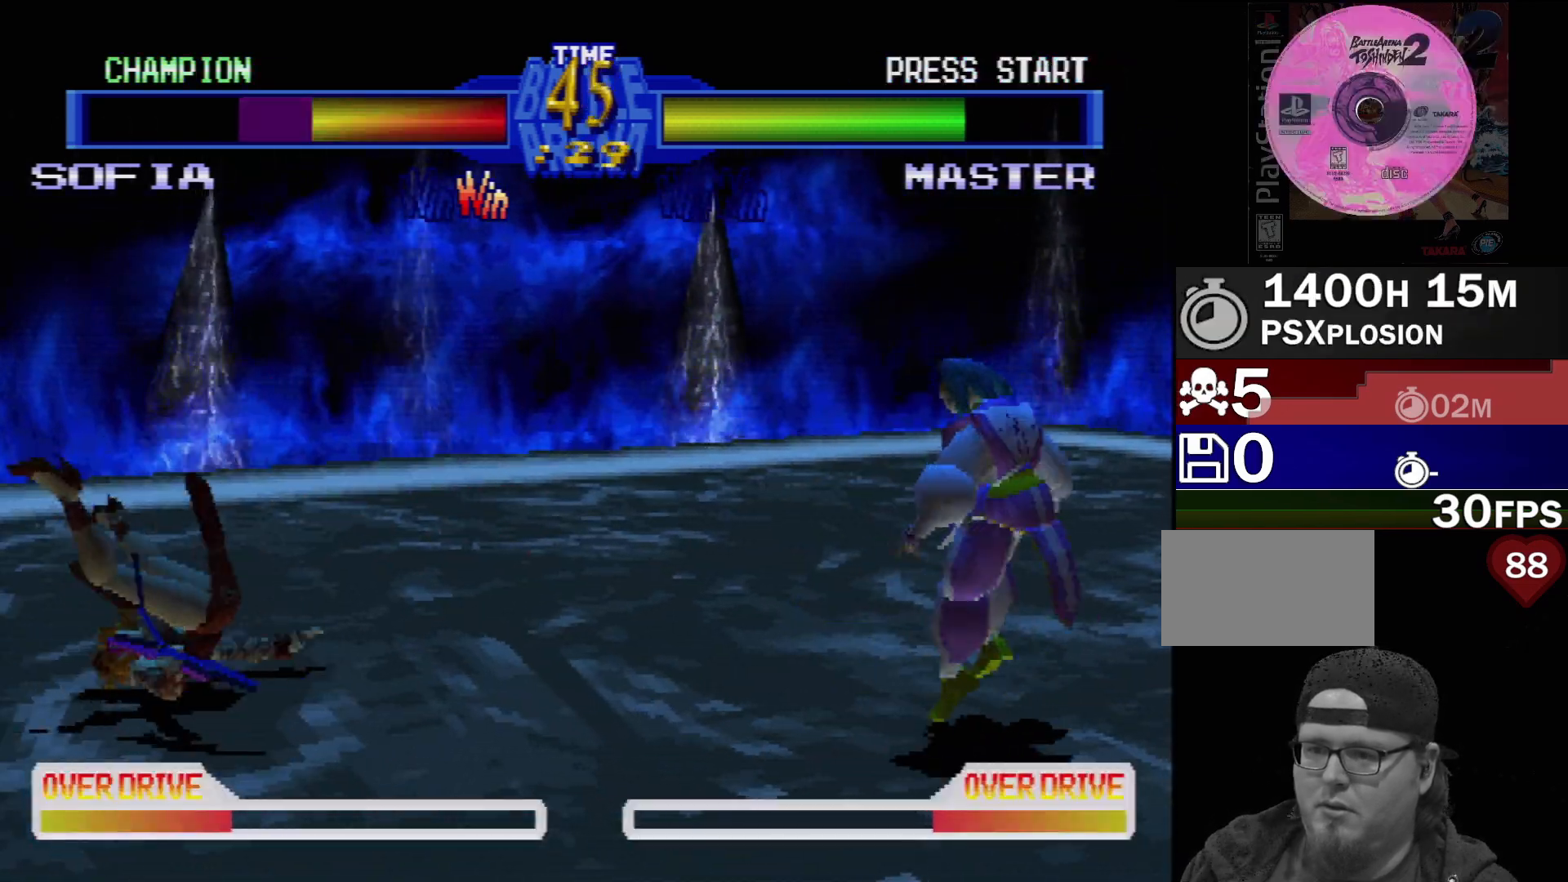
{"buttons": ["CROSS", "CIRCLE", "TRIANGLE", "DPAD_UP", "DPAD_LEFT"], "events": [[350, "CROSS", "down"], [383, "DPAD_LEFT", "down"], [417, "CIRCLE", "down"], [450, "TRIANGLE", "down"], [500, "DPAD_UP", "down"]]}
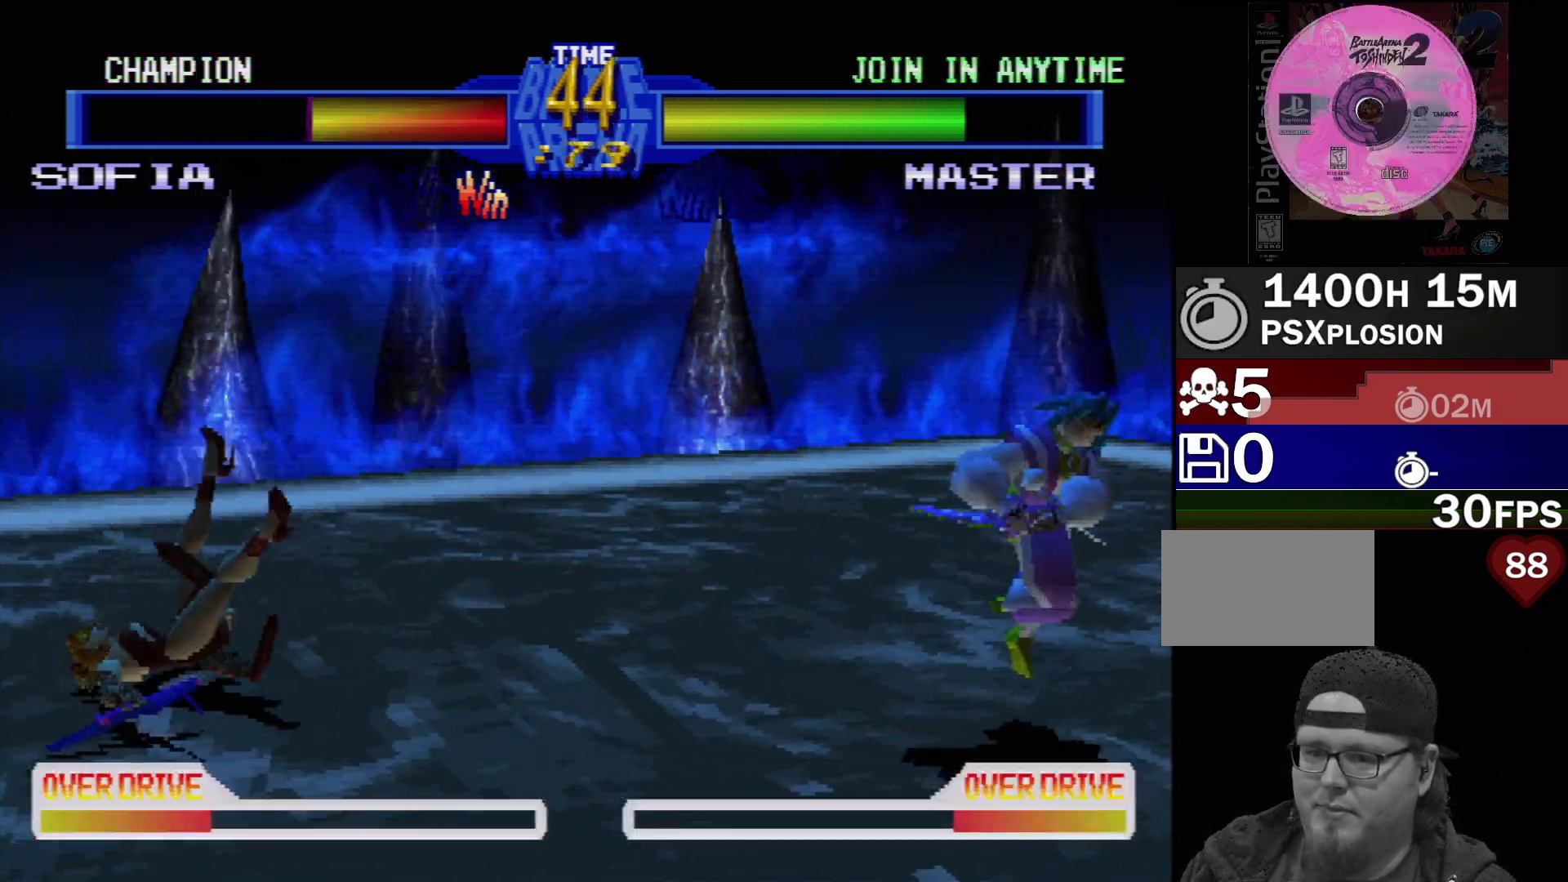
{"buttons": ["CROSS", "CIRCLE", "DPAD_DOWN", "DPAD_RIGHT"]}
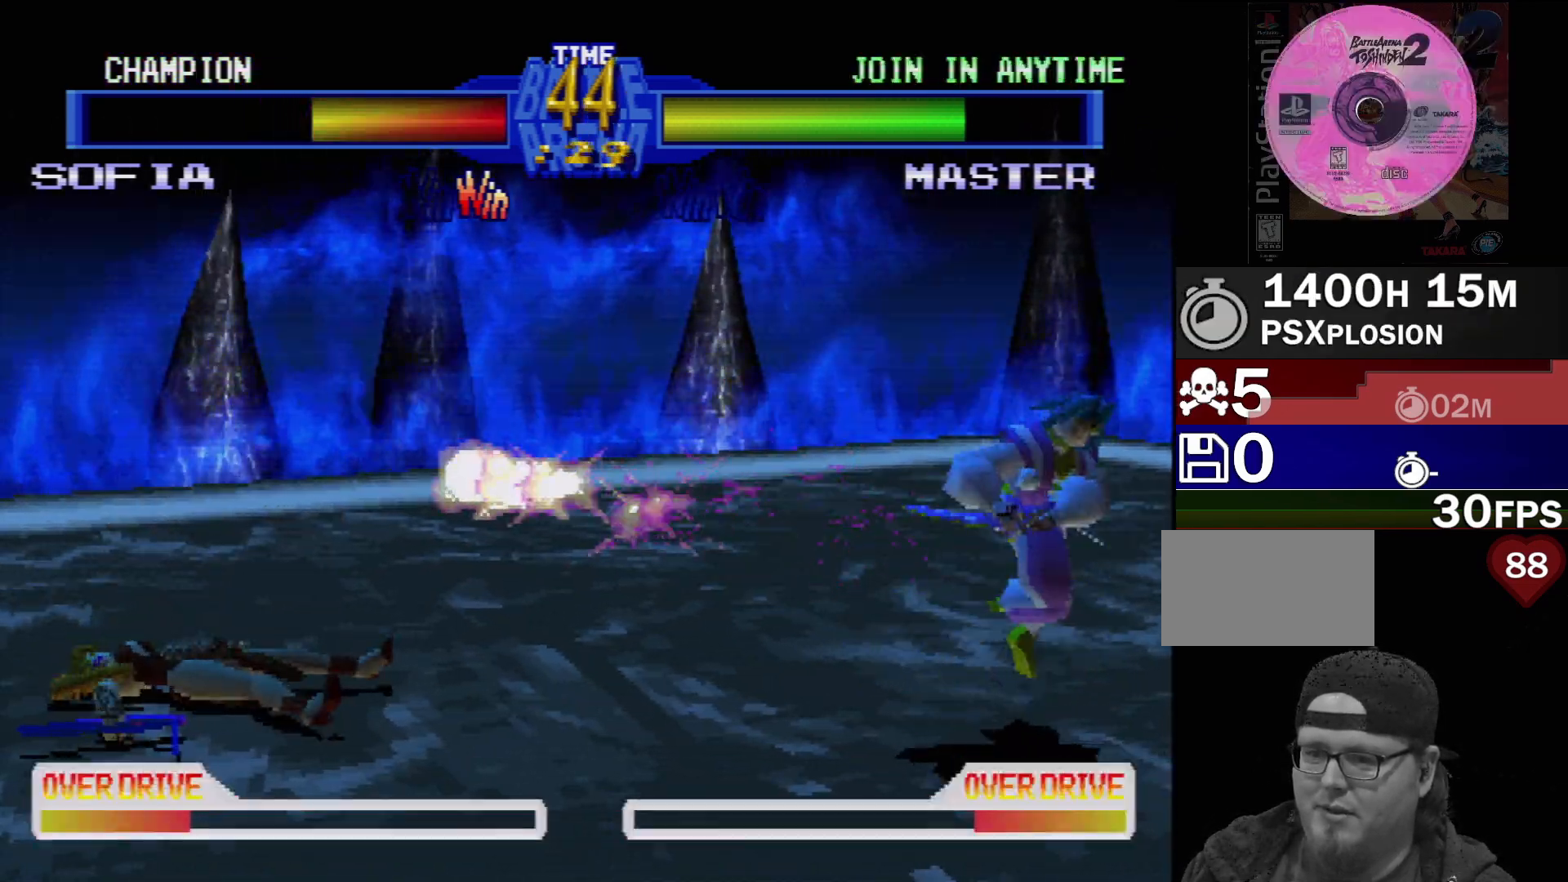
{"buttons": ["SQUARE", "TRIANGLE", "DPAD_UP", "DPAD_LEFT"]}
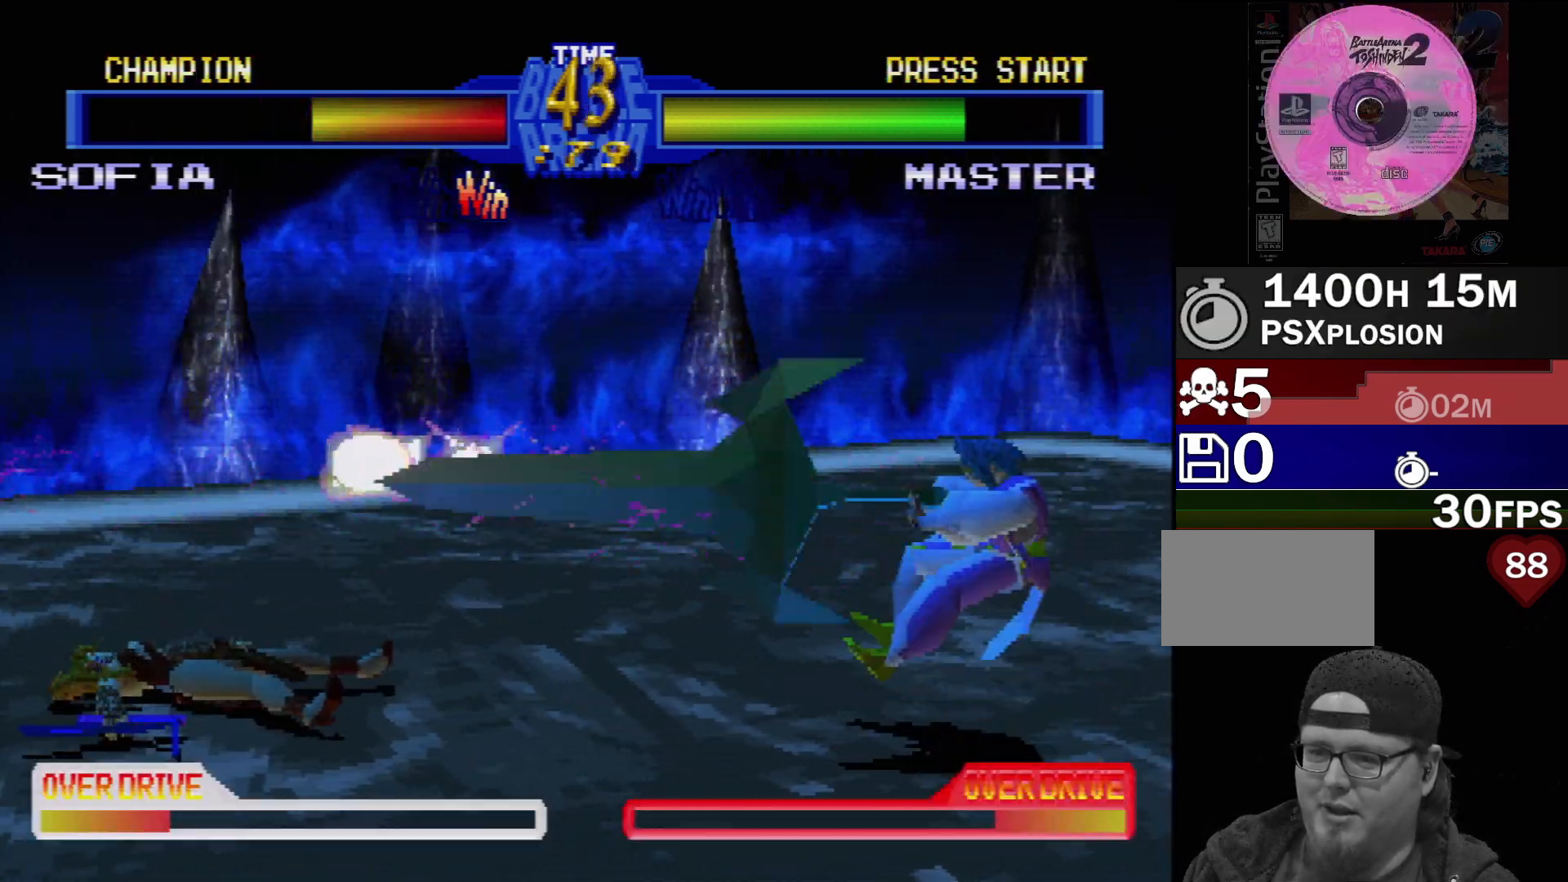
{"buttons": ["CROSS", "CIRCLE", "DPAD_DOWN", "DPAD_LEFT"]}
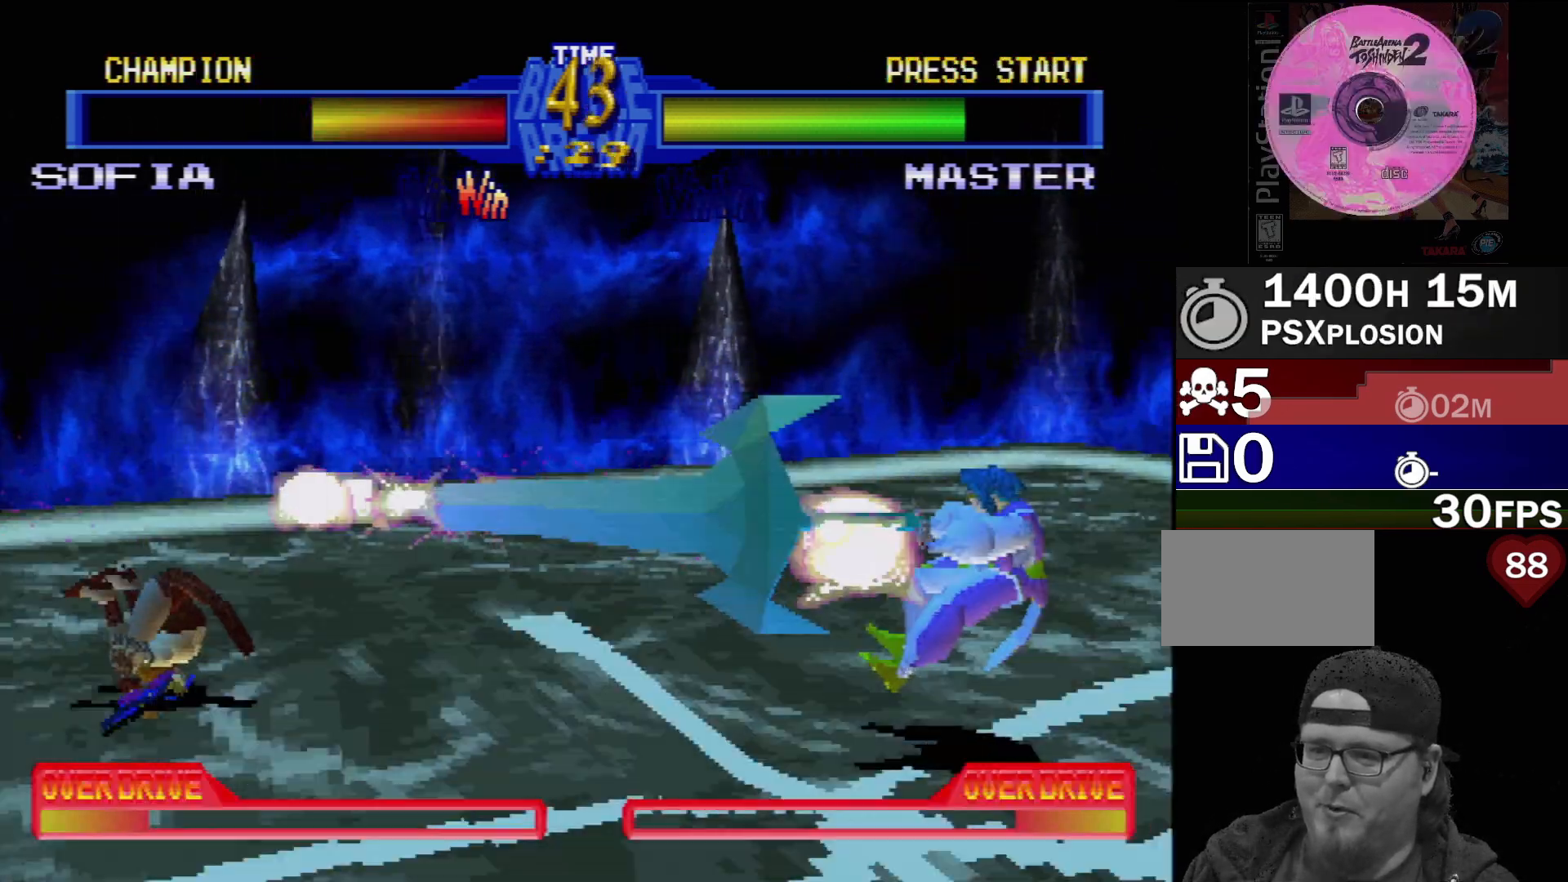
{"buttons": ["DPAD_DOWN", "DPAD_RIGHT"], "events": [[17, "DPAD_DOWN", "up"], [50, "SQUARE", "down"], [50, "TRIANGLE", "down"], [67, "DPAD_DOWN", "down"], [67, "DPAD_LEFT", "up"], [67, "DPAD_RIGHT", "down"], [83, "CIRCLE", "up"], [100, "CROSS", "up"], [150, "SQUARE", "up"], [183, "DPAD_DOWN", "up"], [183, "DPAD_RIGHT", "up"], [183, "TRIANGLE", "up"], [433, "DPAD_DOWN", "down"], [433, "DPAD_RIGHT", "down"]]}
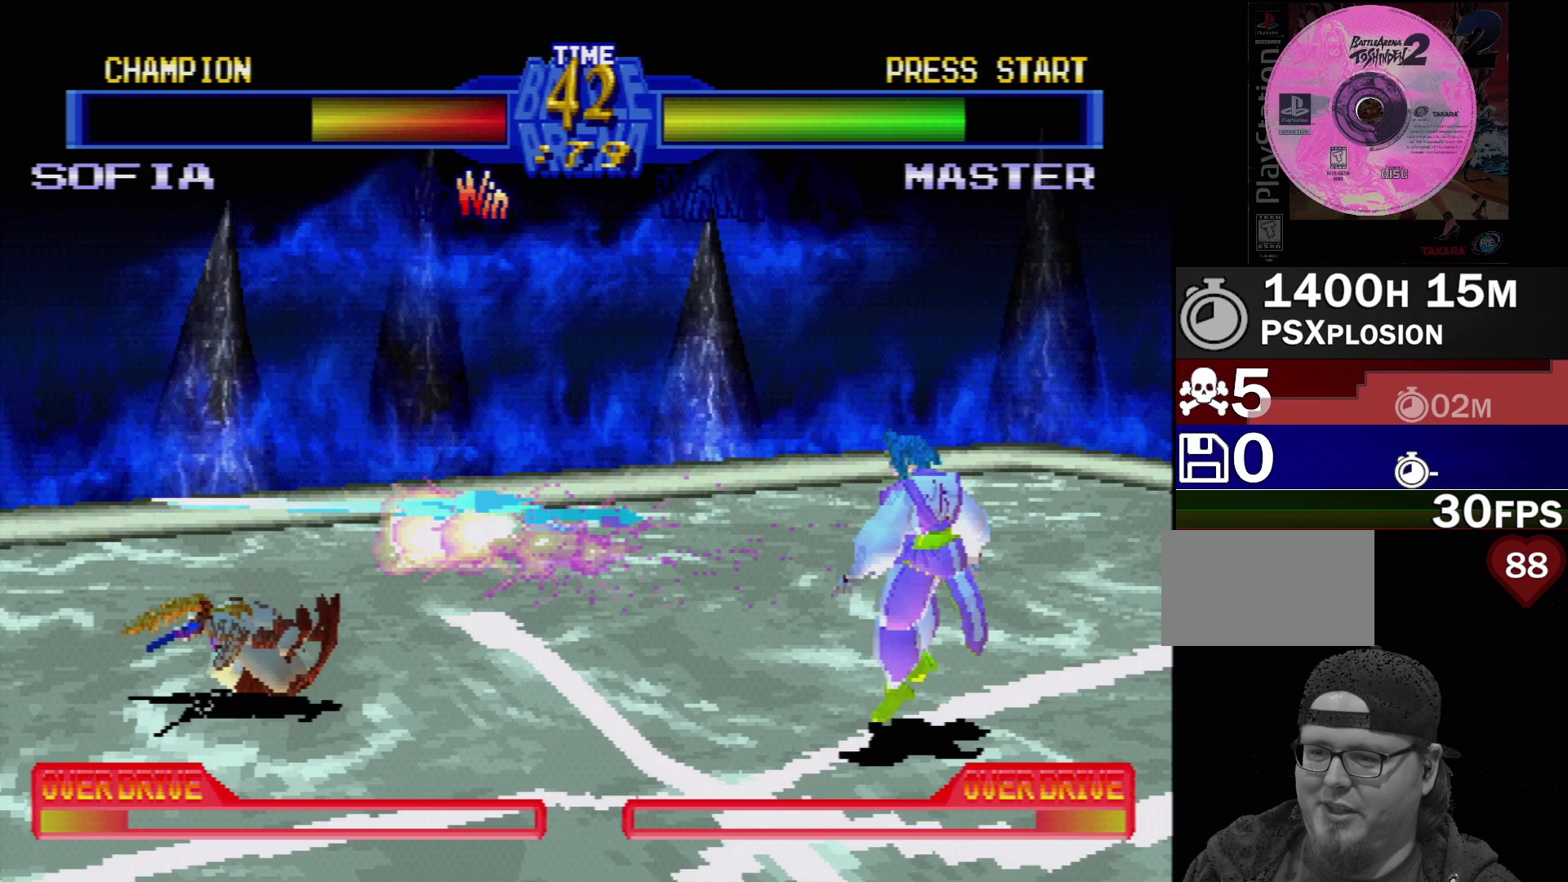
{"buttons": ["TRIANGLE", "DPAD_RIGHT"], "events": [[217, "DPAD_RIGHT", "up"], [233, "DPAD_DOWN", "up"], [317, "DPAD_RIGHT", "down"], [367, "DPAD_RIGHT", "up"], [450, "DPAD_RIGHT", "down"], [467, "TRIANGLE", "down"]]}
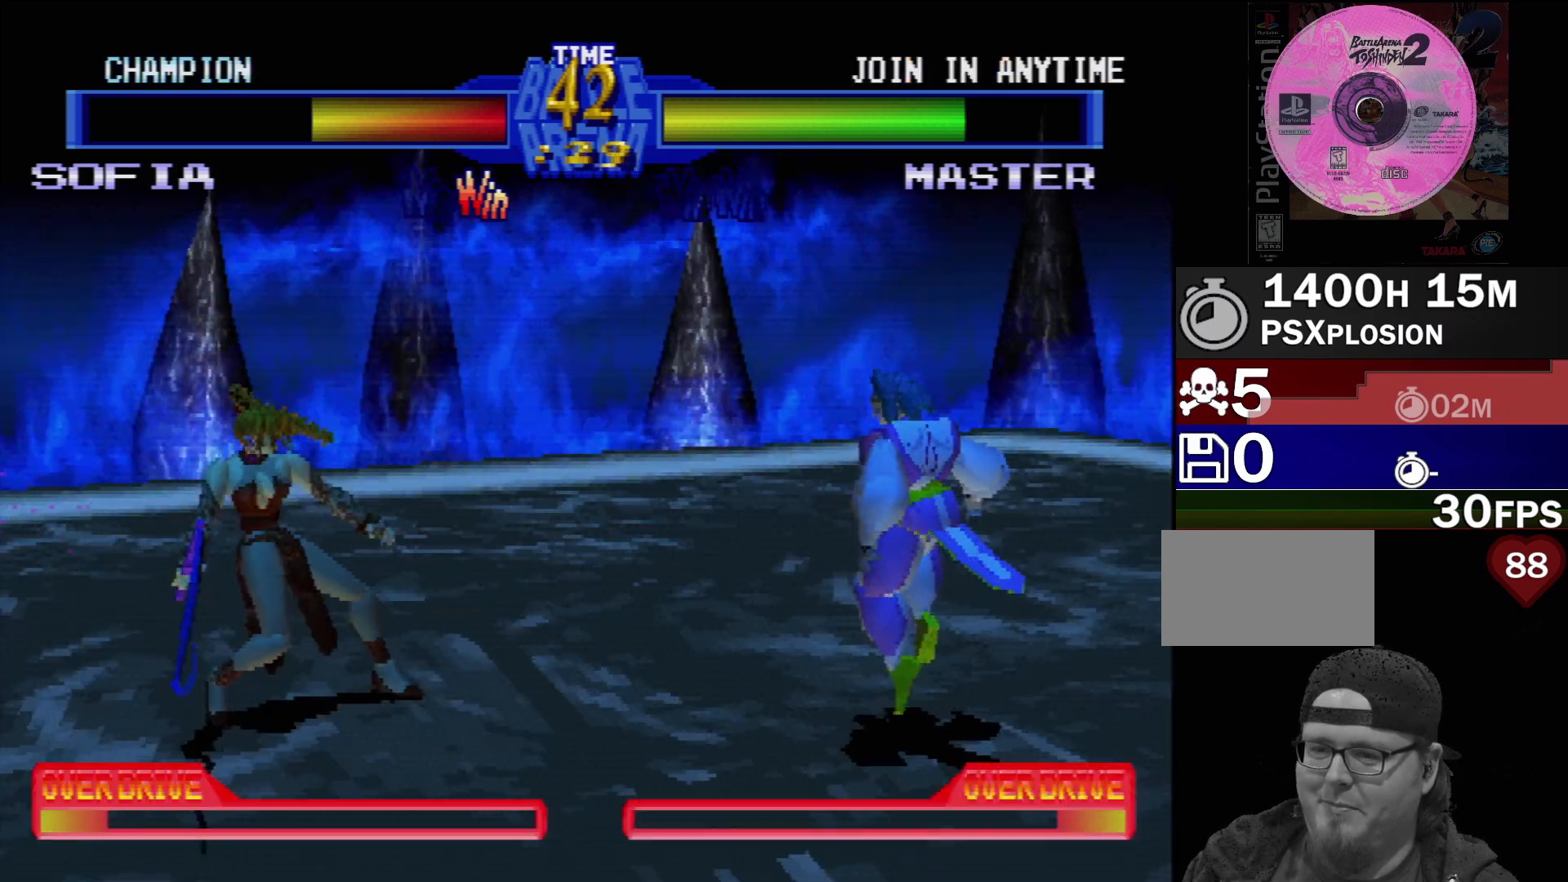
{"buttons": ["DPAD_RIGHT"], "events": [[33, "DPAD_RIGHT", "up"], [33, "TRIANGLE", "up"], [67, "DPAD_RIGHT", "down"], [100, "TRIANGLE", "down"], [167, "TRIANGLE", "up"], [183, "DPAD_RIGHT", "up"], [200, "DPAD_RIGHT", "down"], [250, "TRIANGLE", "down"], [317, "DPAD_RIGHT", "up"], [333, "DPAD_RIGHT", "down"], [333, "TRIANGLE", "up"], [400, "TRIANGLE", "down"], [433, "DPAD_RIGHT", "up"], [483, "DPAD_RIGHT", "down"], [483, "TRIANGLE", "up"]]}
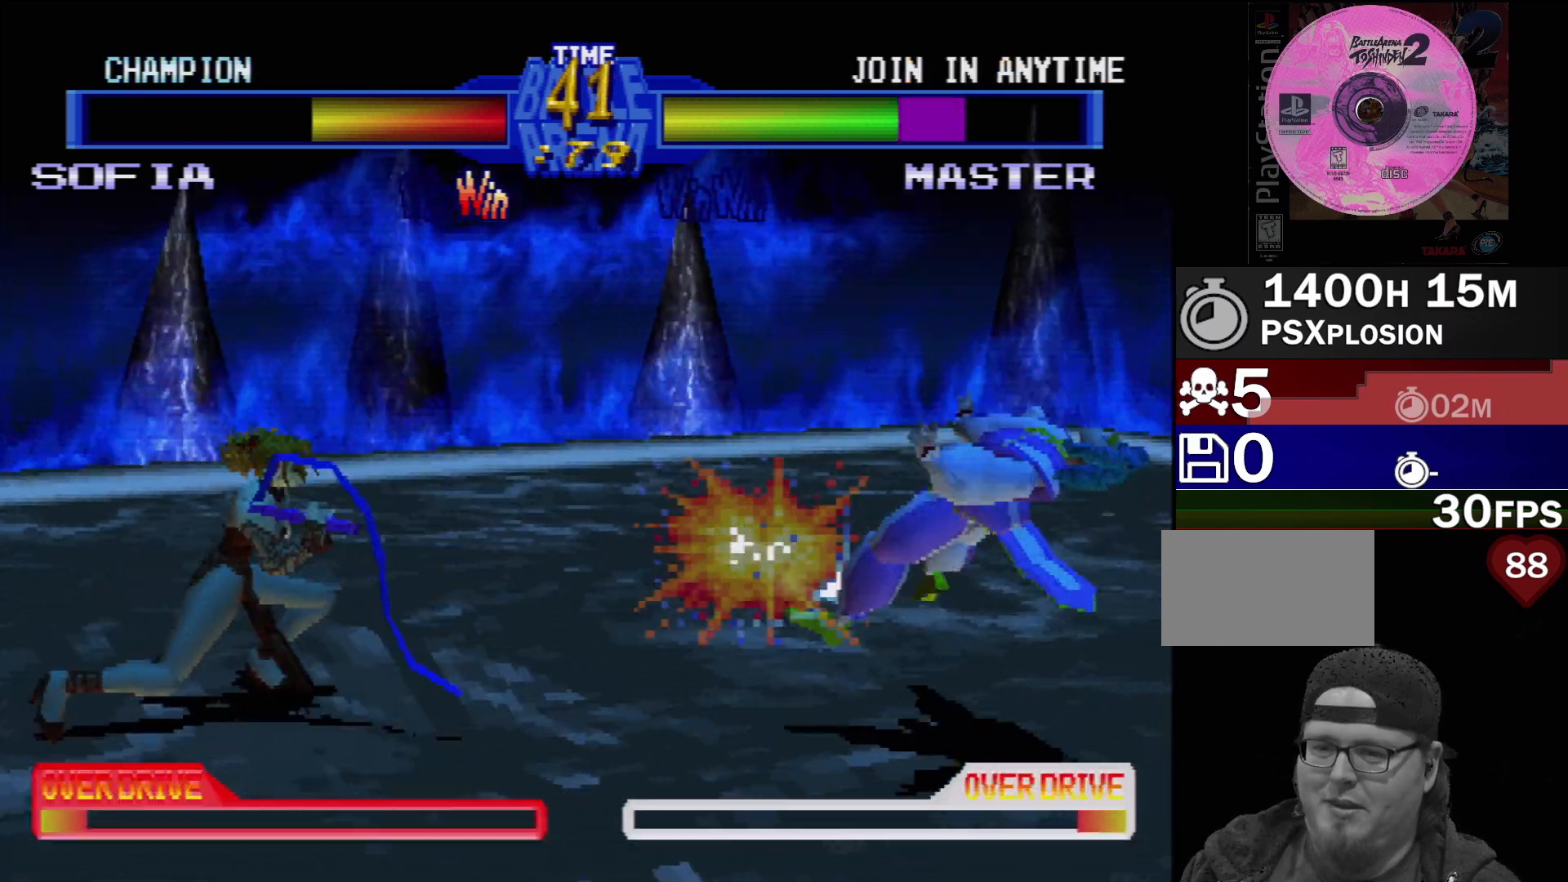
{"buttons": ["DPAD_RIGHT"], "events": [[67, "DPAD_RIGHT", "up"], [67, "TRIANGLE", "down"], [133, "DPAD_RIGHT", "down"], [150, "TRIANGLE", "up"], [217, "DPAD_RIGHT", "up"], [300, "DPAD_RIGHT", "down"], [350, "DPAD_RIGHT", "up"], [450, "DPAD_RIGHT", "down"]]}
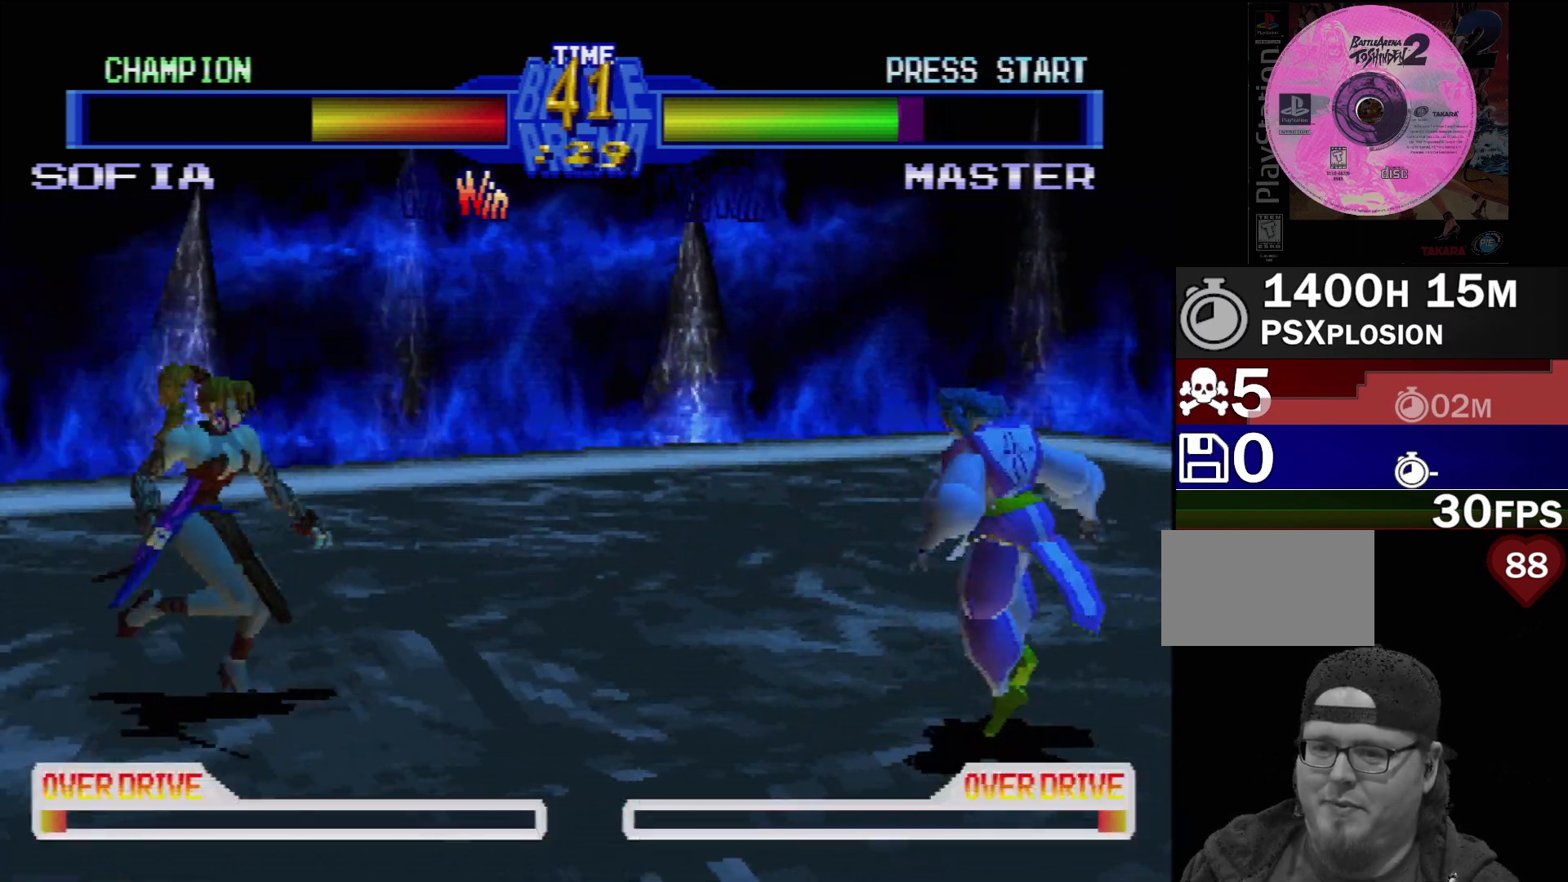
{"buttons": ["DPAD_LEFT"], "events": [[17, "DPAD_RIGHT", "up"], [83, "DPAD_RIGHT", "down"], [150, "TRIANGLE", "down"], [233, "TRIANGLE", "up"], [283, "TRIANGLE", "down"], [367, "DPAD_RIGHT", "up"], [367, "TRIANGLE", "up"], [417, "TRIANGLE", "down"], [433, "DPAD_LEFT", "down"], [500, "TRIANGLE", "up"]]}
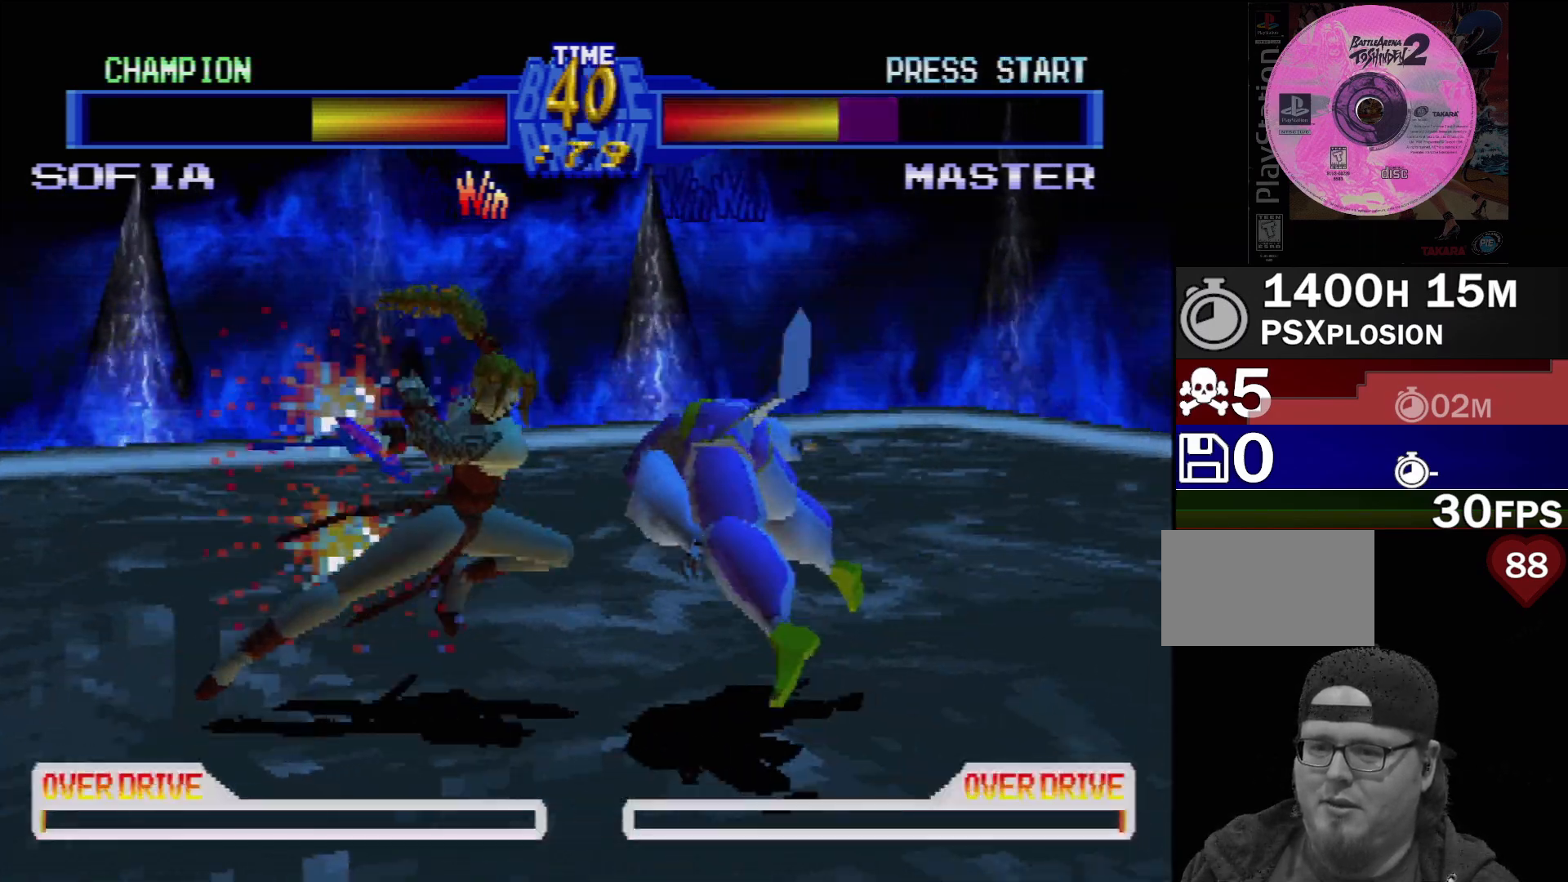
{"buttons": [], "events": [[17, "DPAD_DOWN", "down"], [50, "SQUARE", "down"], [50, "TRIANGLE", "down"], [100, "TRIANGLE", "up"], [117, "CROSS", "down"], [150, "SQUARE", "up"], [267, "SQUARE", "down"], [367, "SQUARE", "up"], [417, "CROSS", "up"], [483, "DPAD_DOWN", "up"], [483, "DPAD_LEFT", "up"]]}
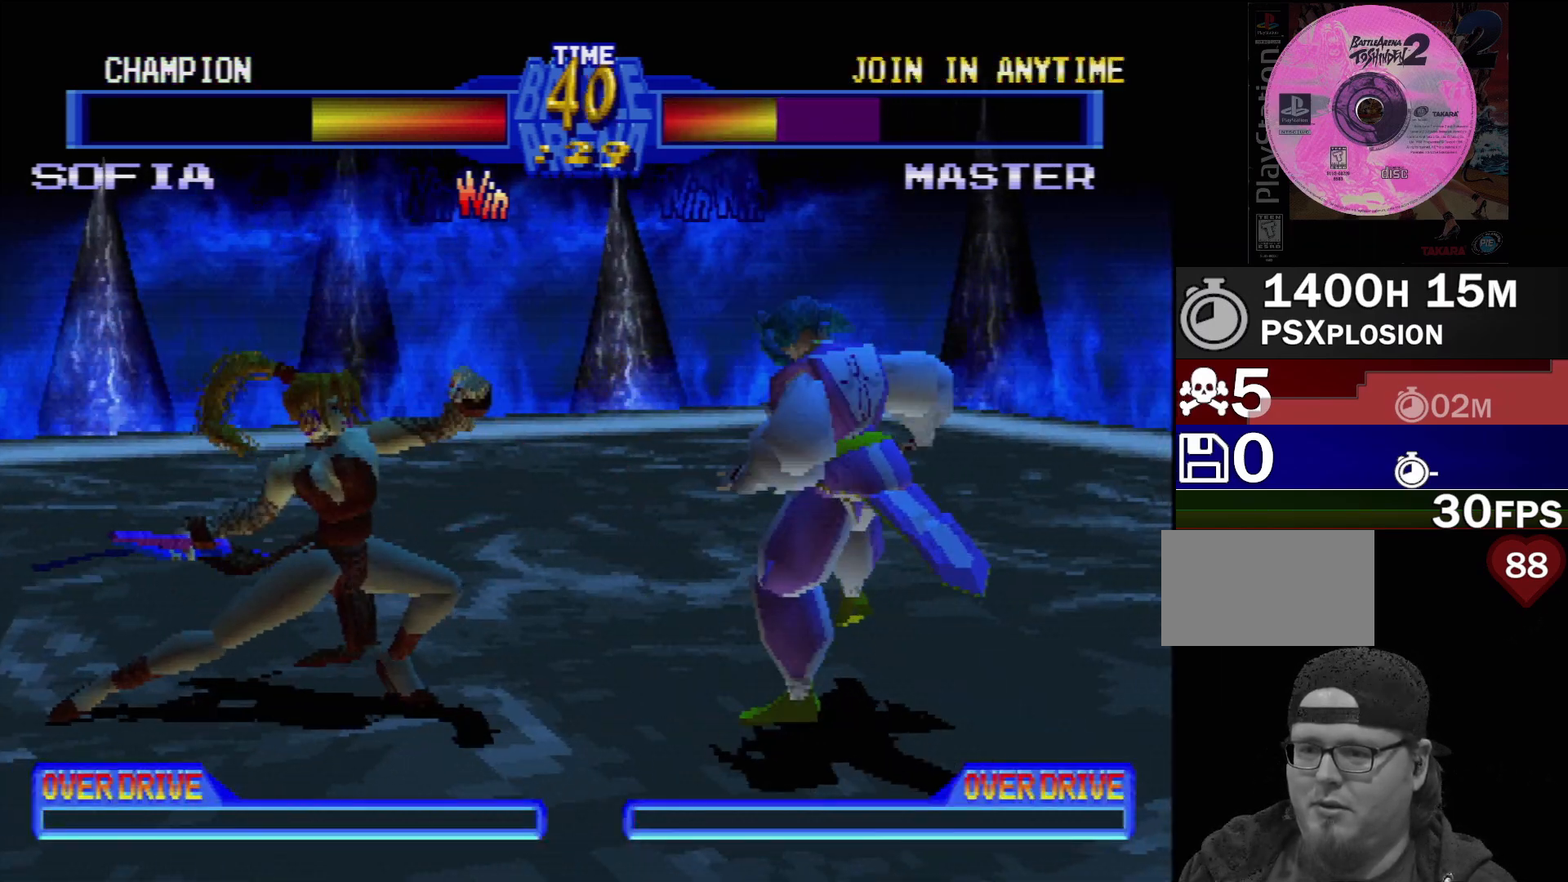
{"buttons": ["CROSS", "DPAD_DOWN", "DPAD_RIGHT"], "events": [[17, "CROSS", "down"], [100, "CROSS", "up"], [150, "DPAD_DOWN", "down"], [167, "DPAD_RIGHT", "down"], [183, "CROSS", "down"], [250, "CROSS", "up"], [267, "DPAD_DOWN", "up"], [300, "DPAD_UP", "down"], [317, "CIRCLE", "down"], [333, "CROSS", "down"], [333, "DPAD_UP", "up"], [383, "CIRCLE", "up"], [383, "CROSS", "up"], [417, "DPAD_DOWN", "down"], [450, "CROSS", "down"]]}
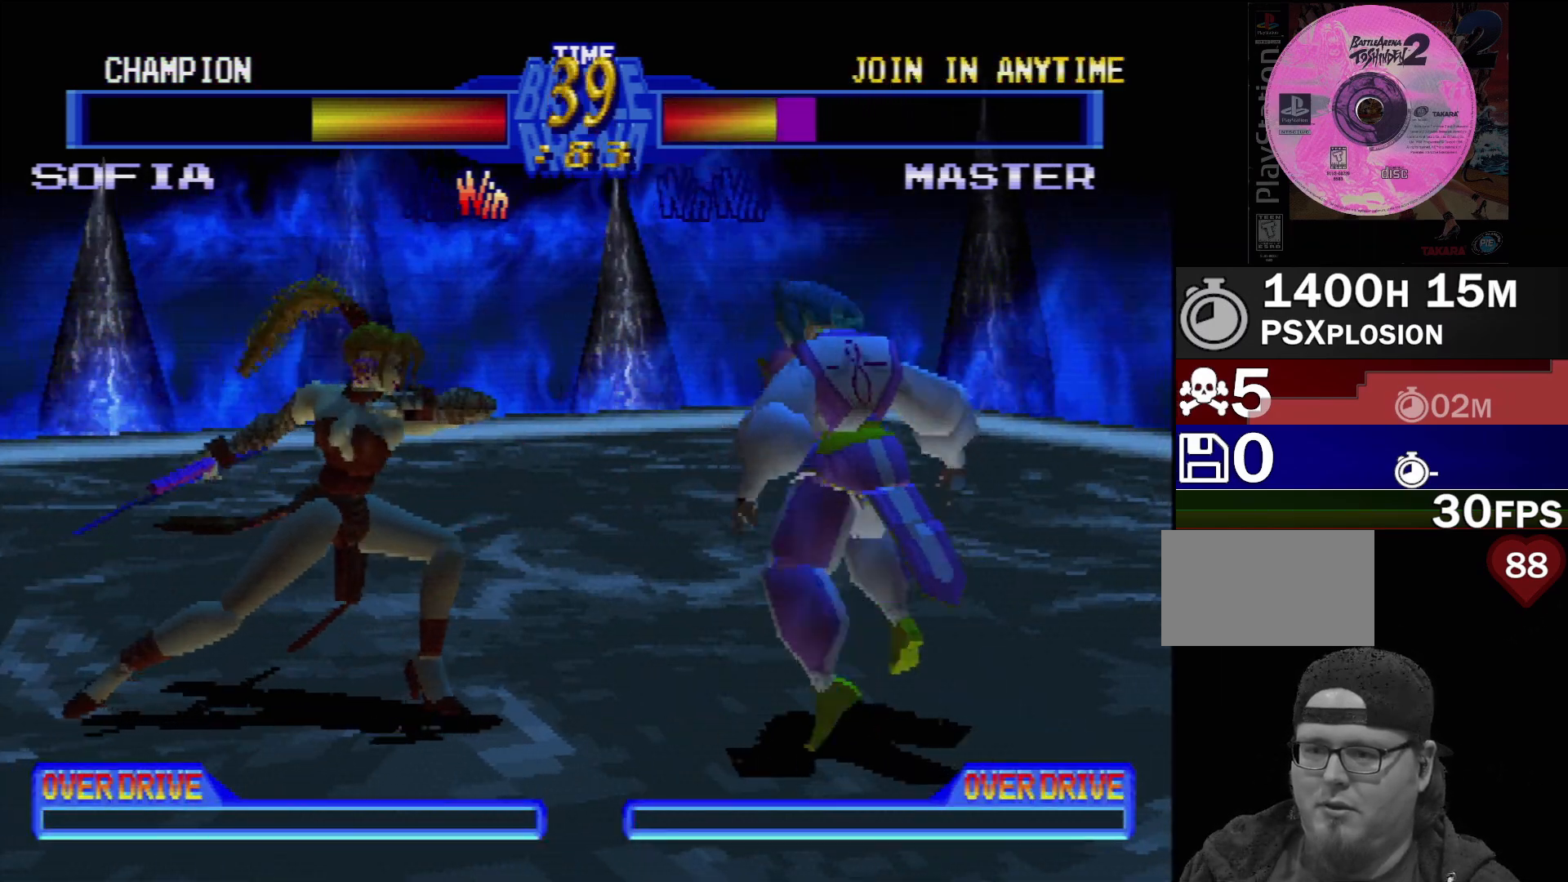
{"buttons": ["DPAD_DOWN", "DPAD_LEFT"], "events": [[33, "CROSS", "up"], [50, "DPAD_LEFT", "down"], [50, "DPAD_RIGHT", "up"], [100, "CROSS", "down"], [200, "CROSS", "up"], [267, "CROSS", "down"], [367, "CROSS", "up"], [400, "CROSS", "down"], [483, "CROSS", "up"]]}
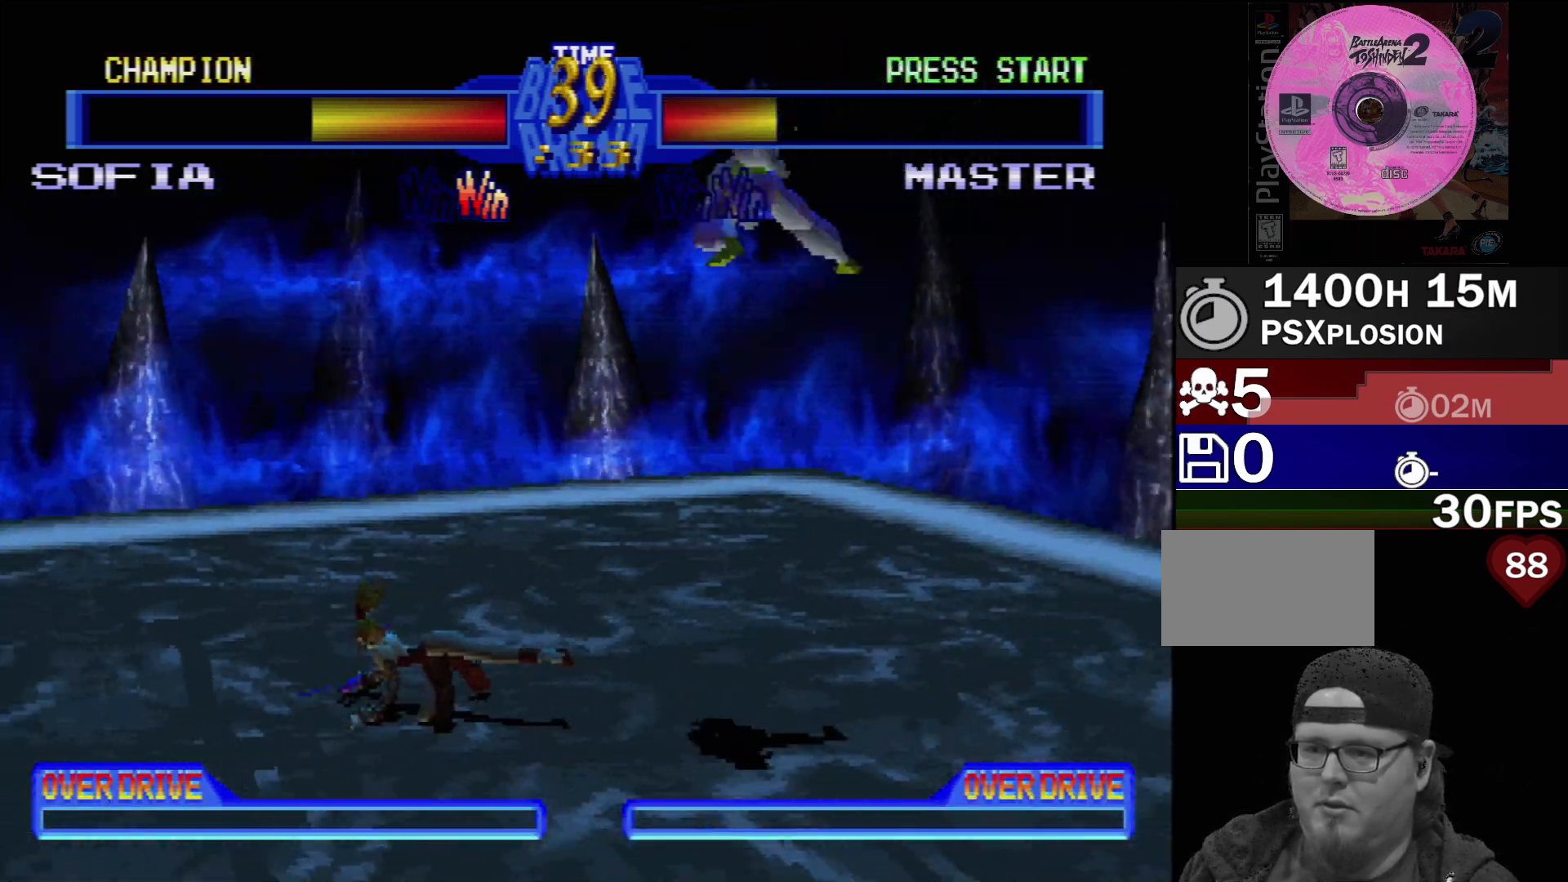
{"buttons": ["DPAD_DOWN", "DPAD_LEFT"], "events": []}